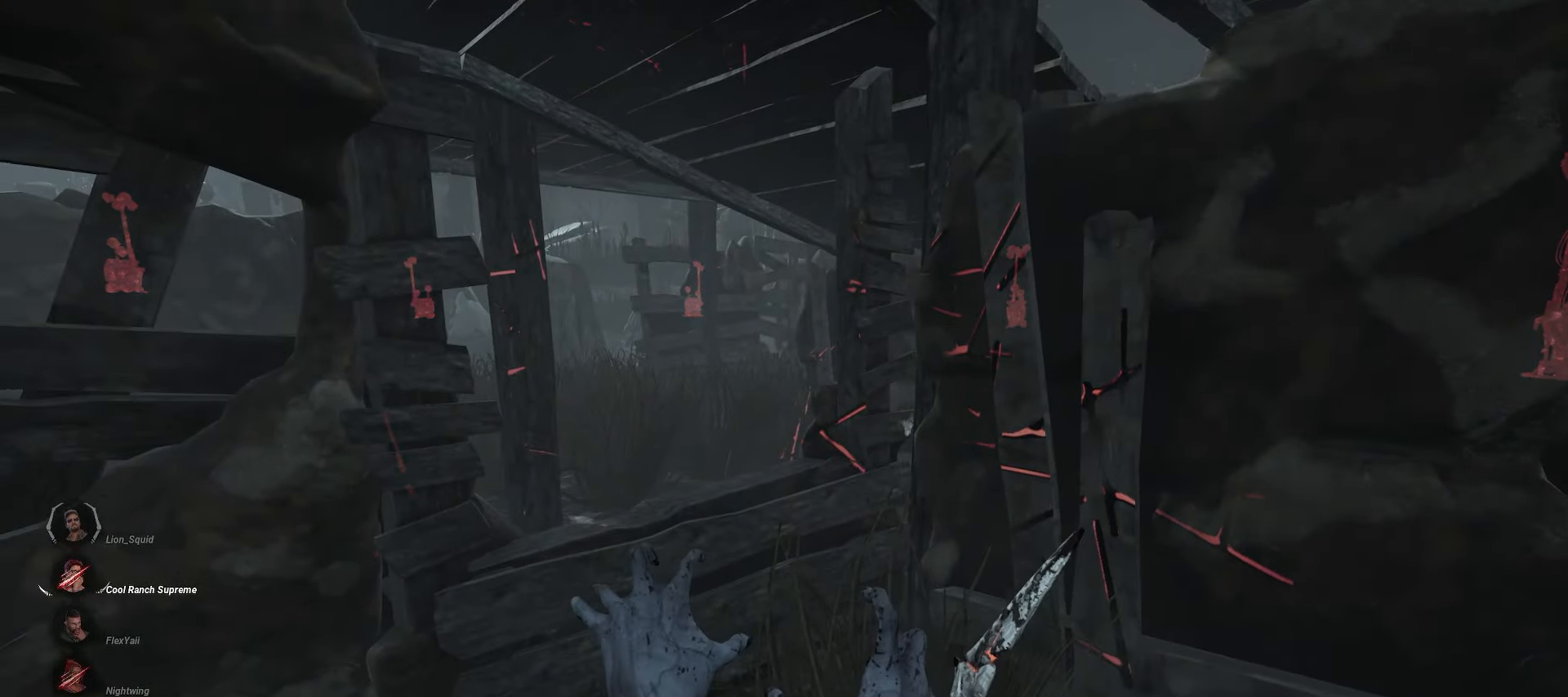
Gameplay with keyboard and mouse; each line is a JSON object with the keys and mouse buttons held at the frame after it. "events" lists presses ("down") and releases ("up") of "a", "ctrl", "d", "e", "q", "s", "shift", "space", "w", "mouse_left", "mouse_wheel", "mouse_right", "mouse_mb4" and "mouse_mb5" between this image and that frame as [ms after this image, input, new state], when the widget could be followed in between. "mouse_left", "mouse_wheel", "mouse_right", "mouse_mb4", "mouse_mb5" = the "left", "wheel", "right", "mb4", "mb5" buttons of the "mouse" list. No other keys are recorded. "wheel" means that the mouse wheel is clicked or scrolled. Mouse movement is not recorded.
{"keys": ["d", "w"], "mouse": ["right"], "events": [[83, "s", "down"], [183, "s", "up"], [317, "w", "down"]]}
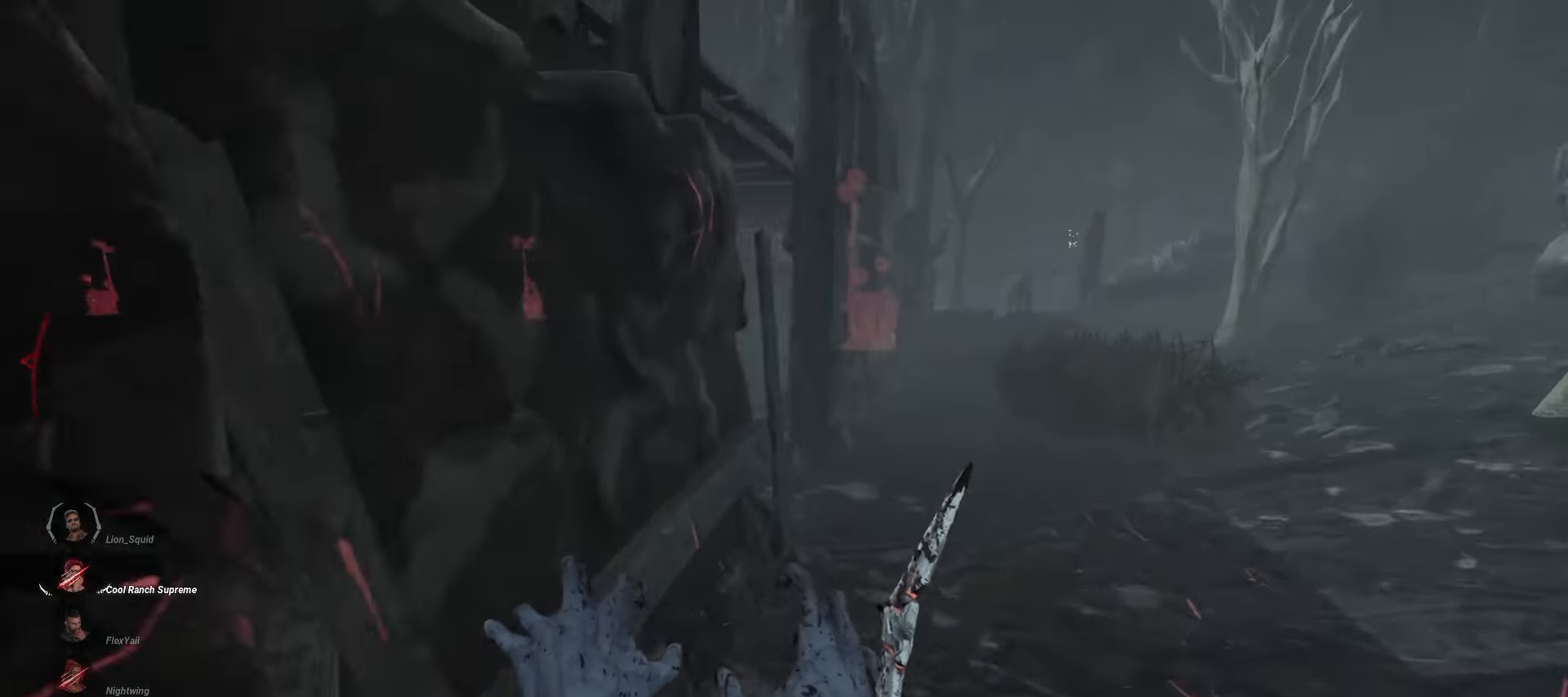
{"keys": ["d", "w"], "mouse": ["right"], "events": []}
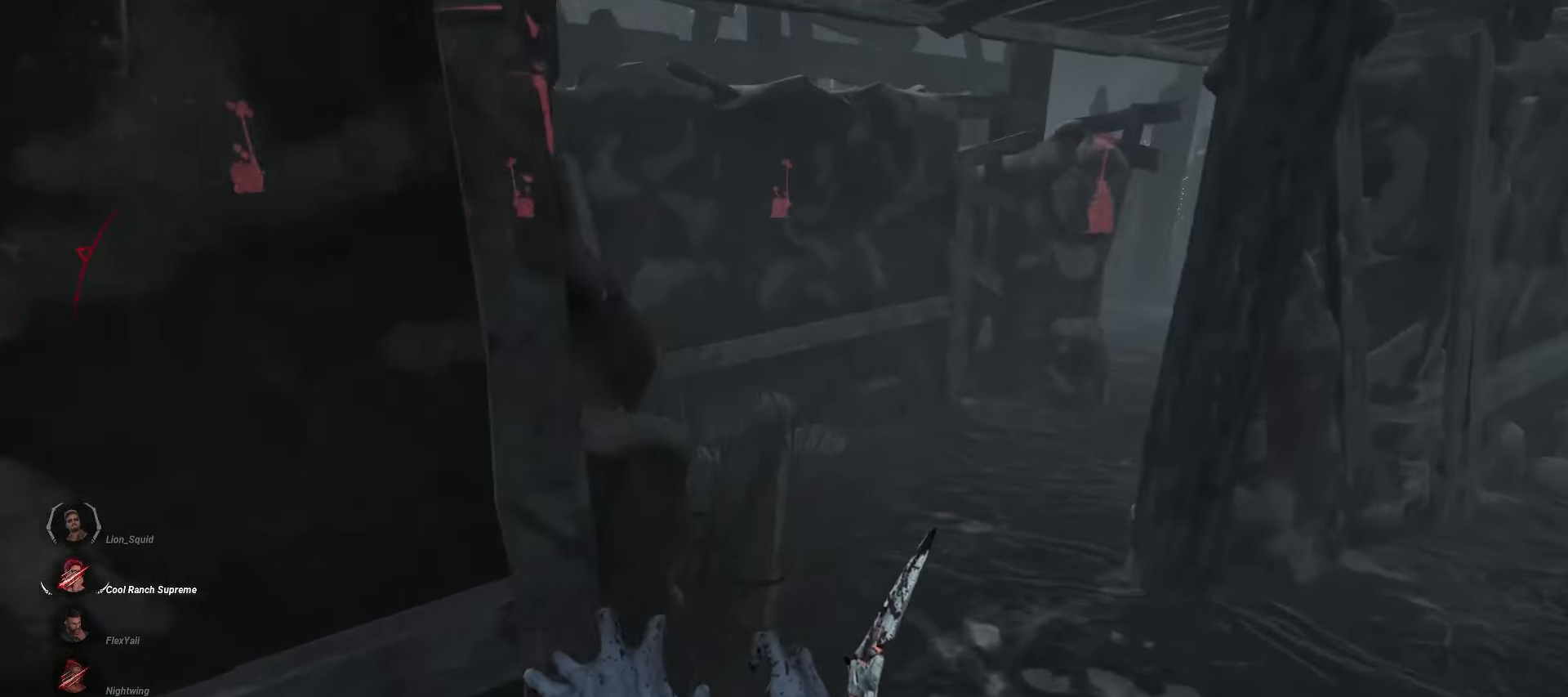
{"keys": [], "mouse": ["right"], "events": [[267, "w", "up"], [283, "d", "up"]]}
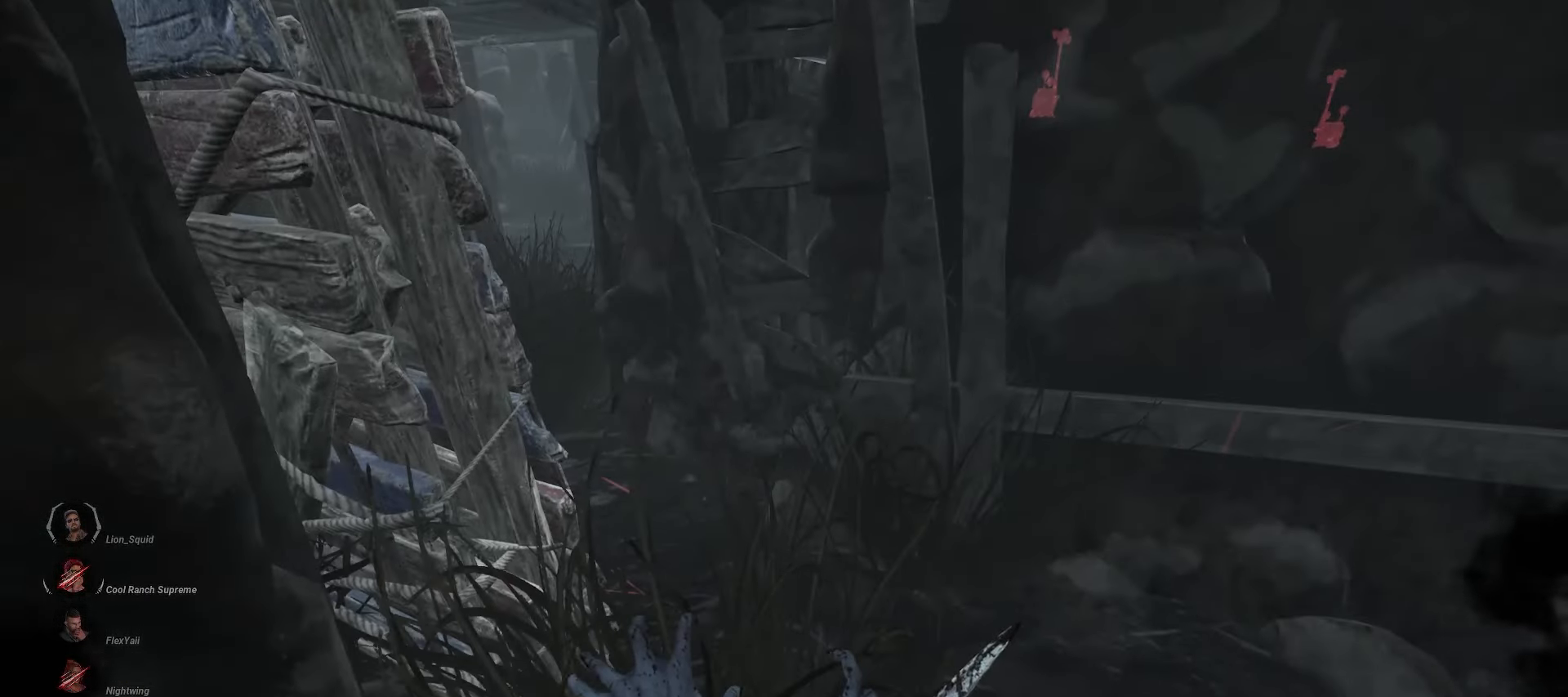
{"keys": [], "mouse": ["right"], "events": [[317, "w", "down"], [400, "w", "up"]]}
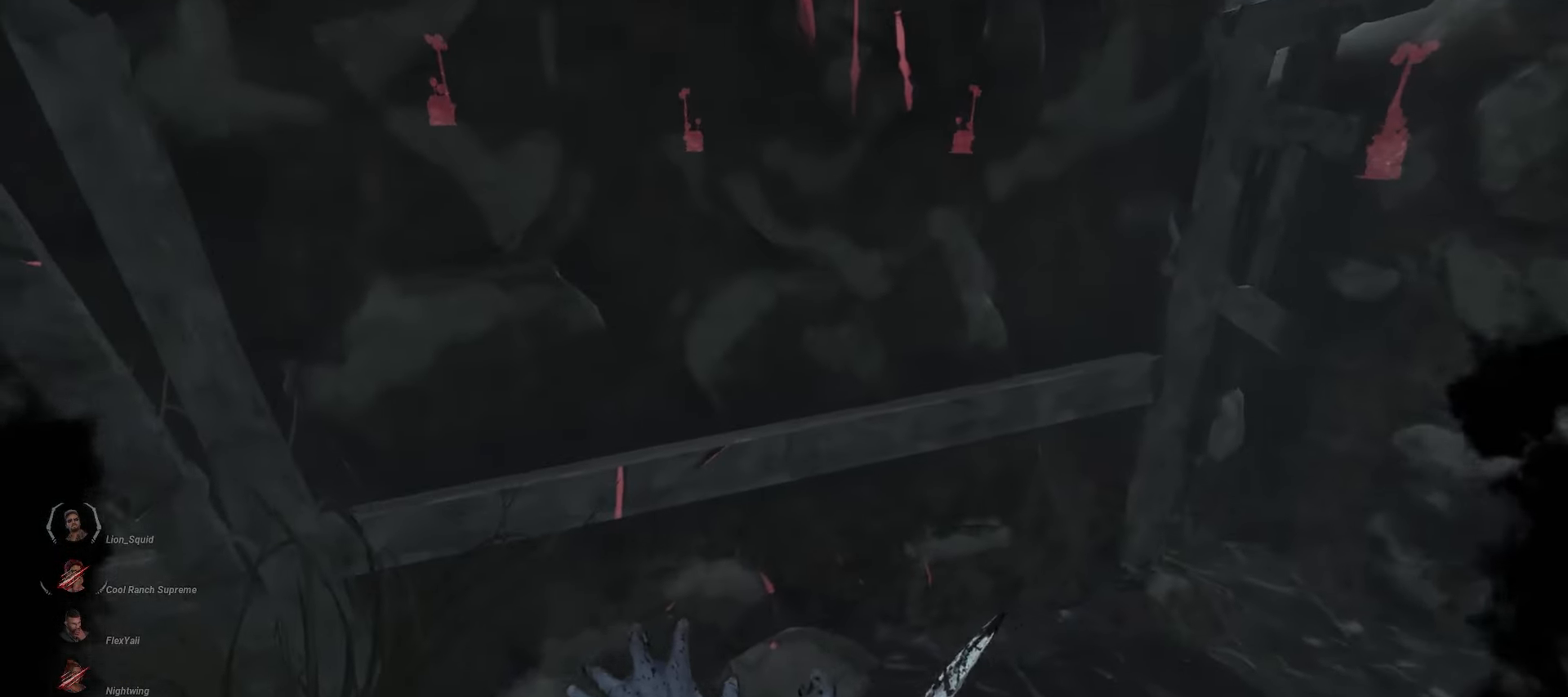
{"keys": ["d", "s"], "mouse": ["right"], "events": [[100, "d", "down"], [300, "s", "down"]]}
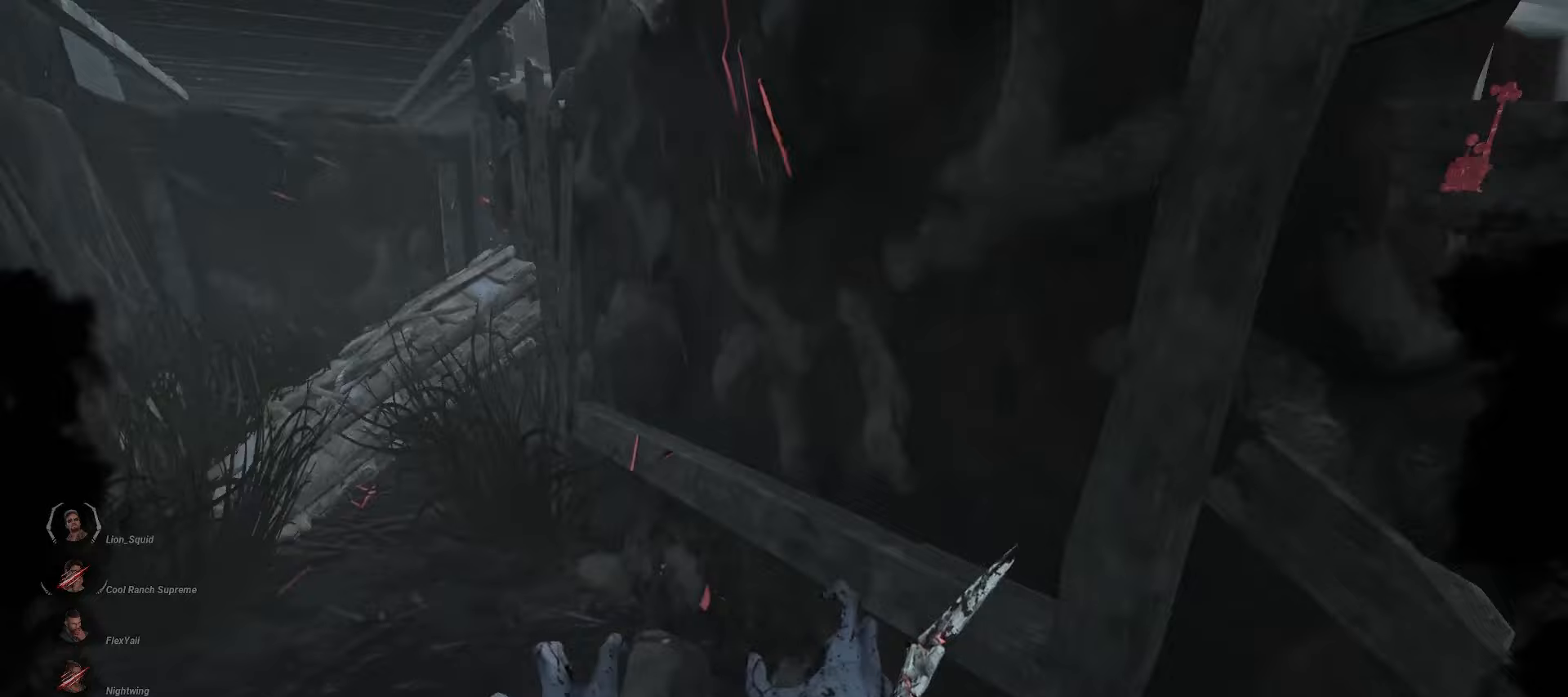
{"keys": ["w"], "mouse": ["right"], "events": [[83, "s", "up"], [200, "w", "down"], [483, "d", "up"]]}
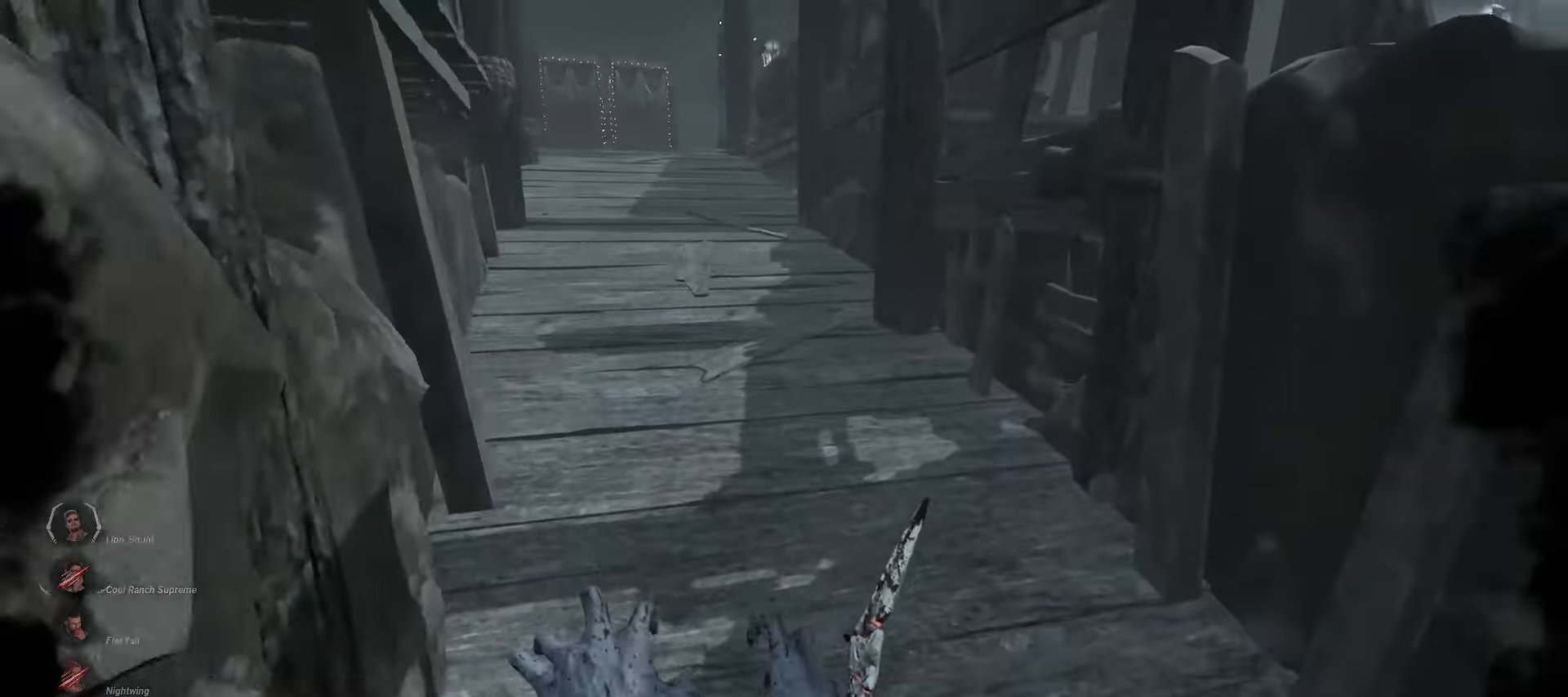
{"keys": ["a"], "mouse": ["right"], "events": [[33, "w", "up"], [267, "s", "down"], [383, "a", "down"], [400, "s", "up"]]}
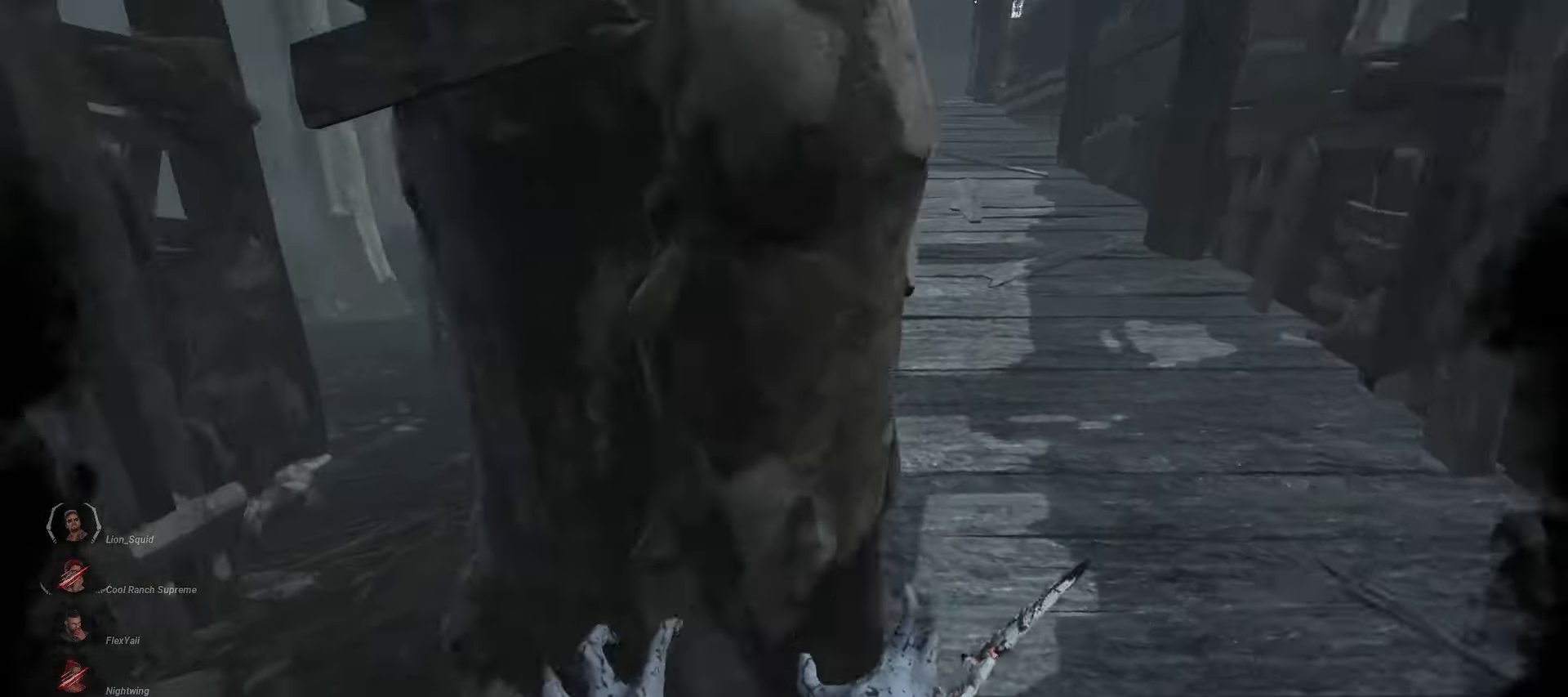
{"keys": ["w"], "mouse": ["right"], "events": [[50, "w", "down"], [183, "a", "up"], [383, "a", "down"], [483, "a", "up"]]}
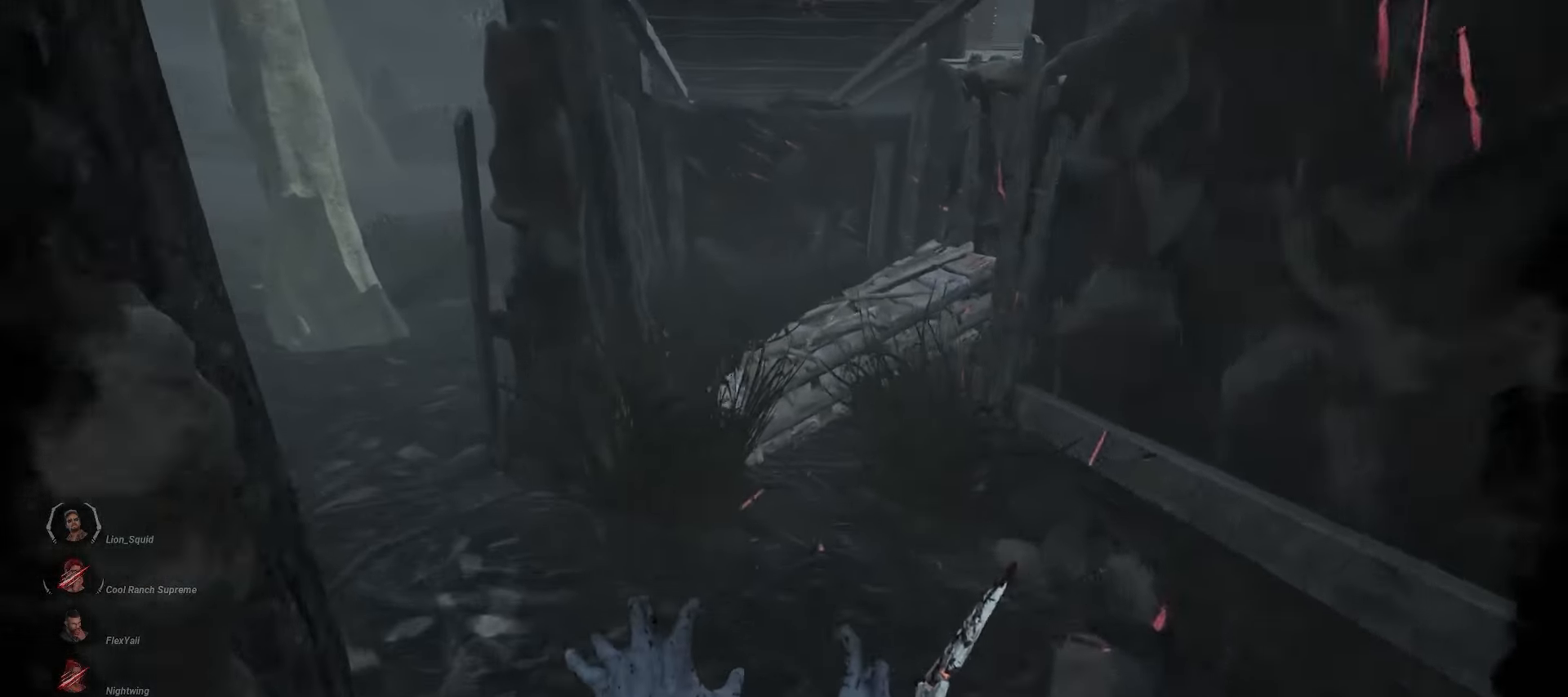
{"keys": ["a", "w"], "mouse": ["right"], "events": [[117, "a", "down"]]}
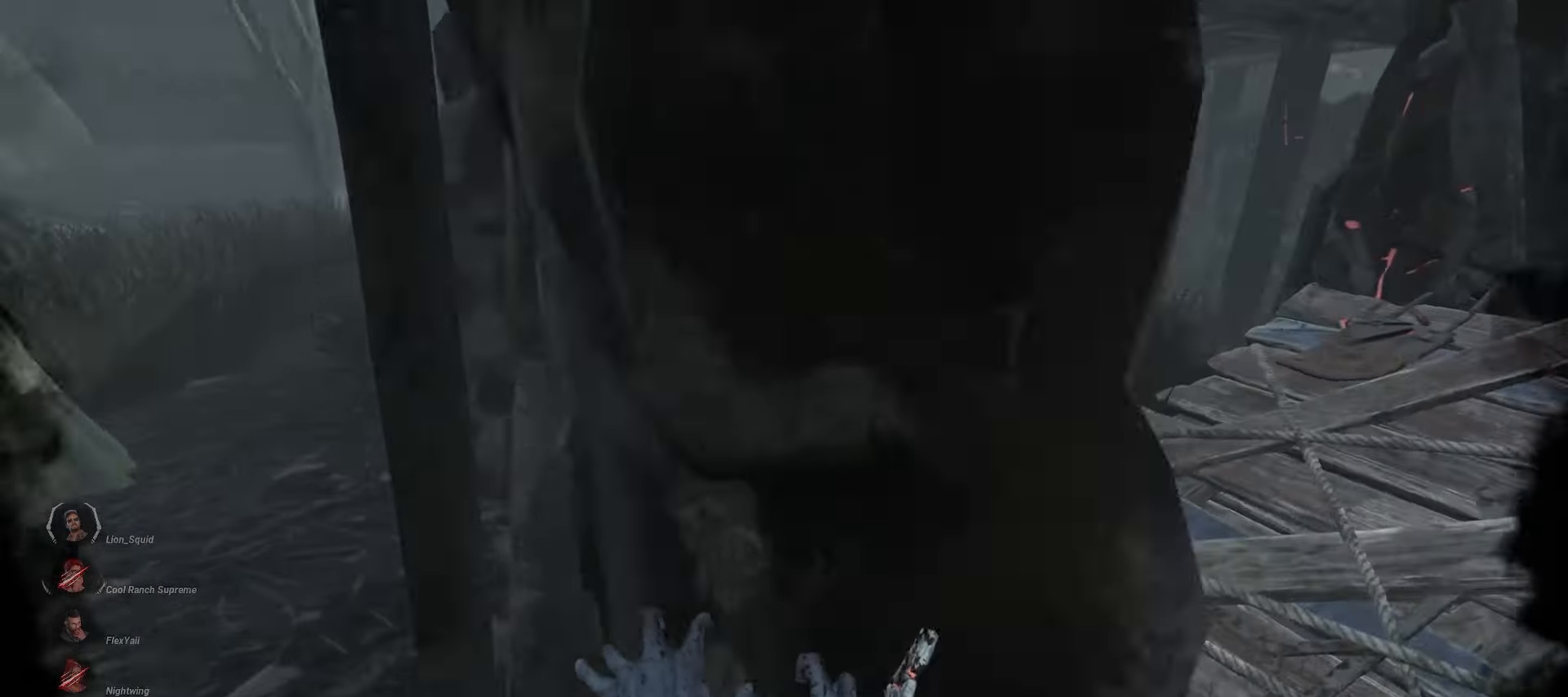
{"keys": ["a", "w"], "mouse": ["right"], "events": []}
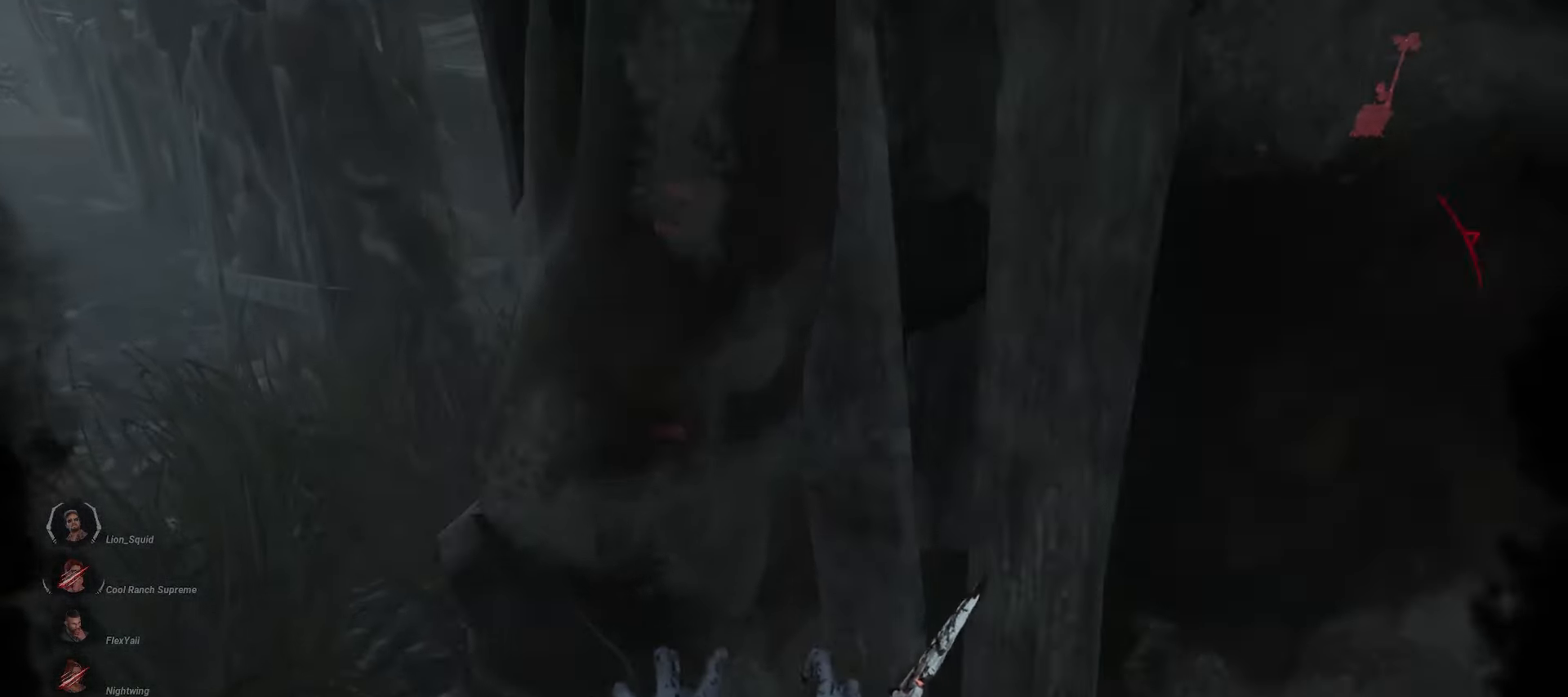
{"keys": ["a", "w"], "mouse": ["right"], "events": [[200, "a", "up"], [417, "a", "down"]]}
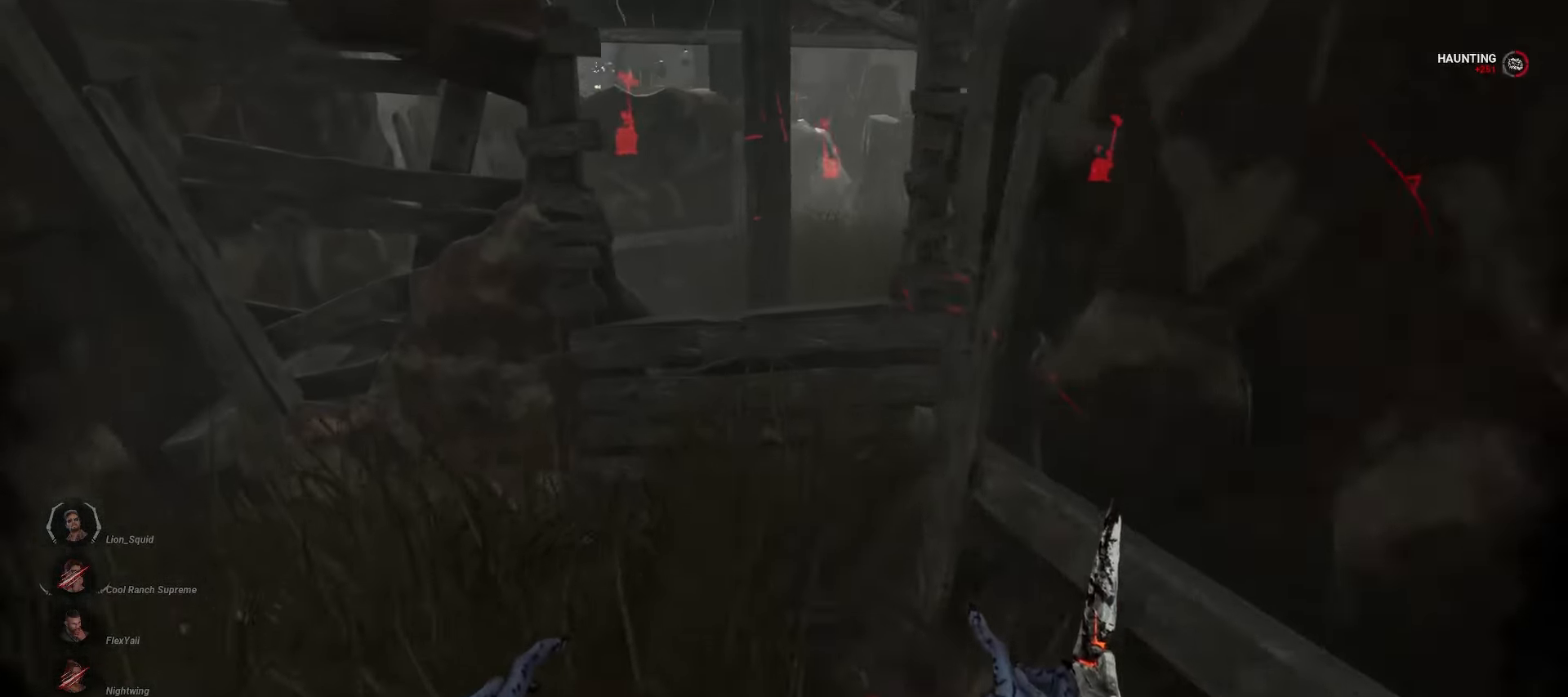
{"keys": ["d"], "mouse": [], "events": [[50, "a", "up"], [167, "a", "down"], [233, "w", "up"], [300, "a", "up"], [300, "mouse_right", "up"], [317, "d", "down"]]}
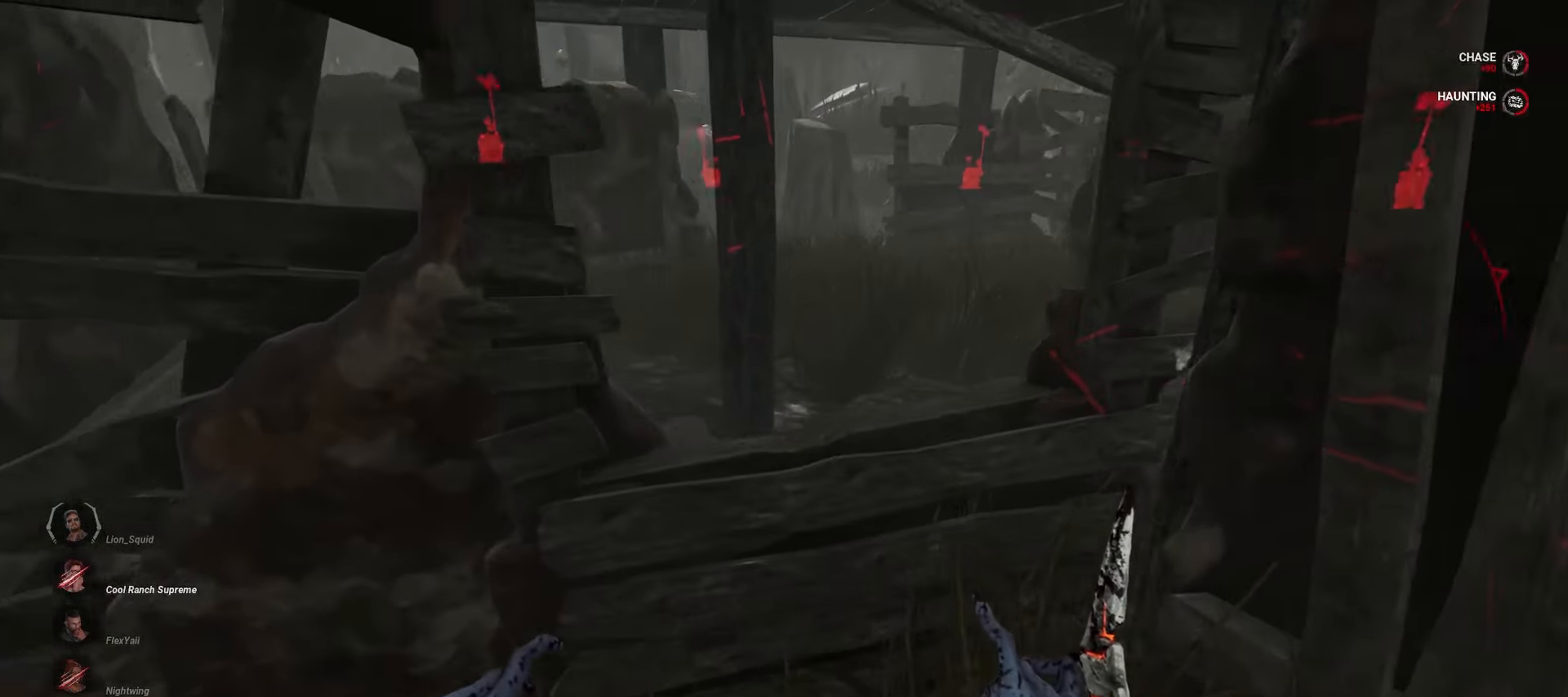
{"keys": ["d", "s"], "mouse": [], "events": [[33, "s", "down"]]}
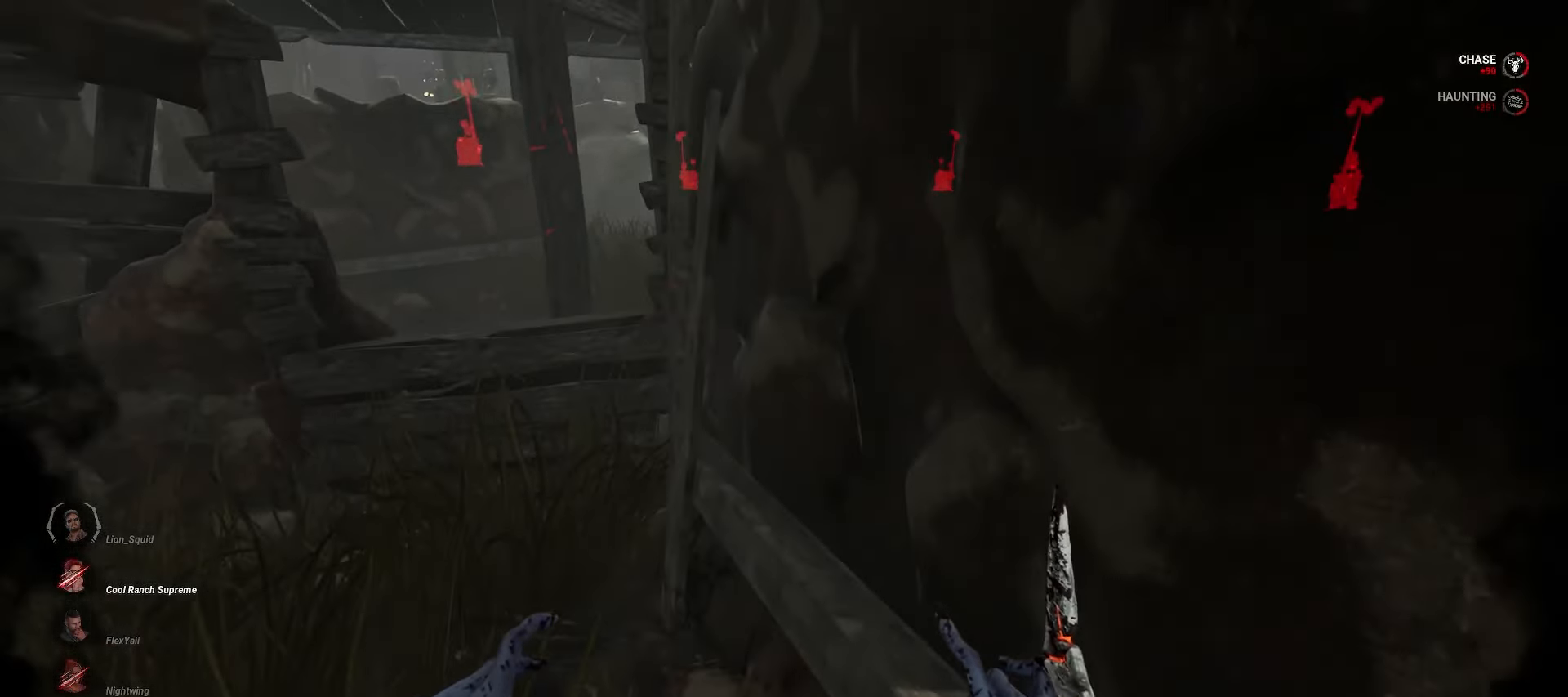
{"keys": [], "mouse": [], "events": [[133, "s", "up"], [433, "d", "up"]]}
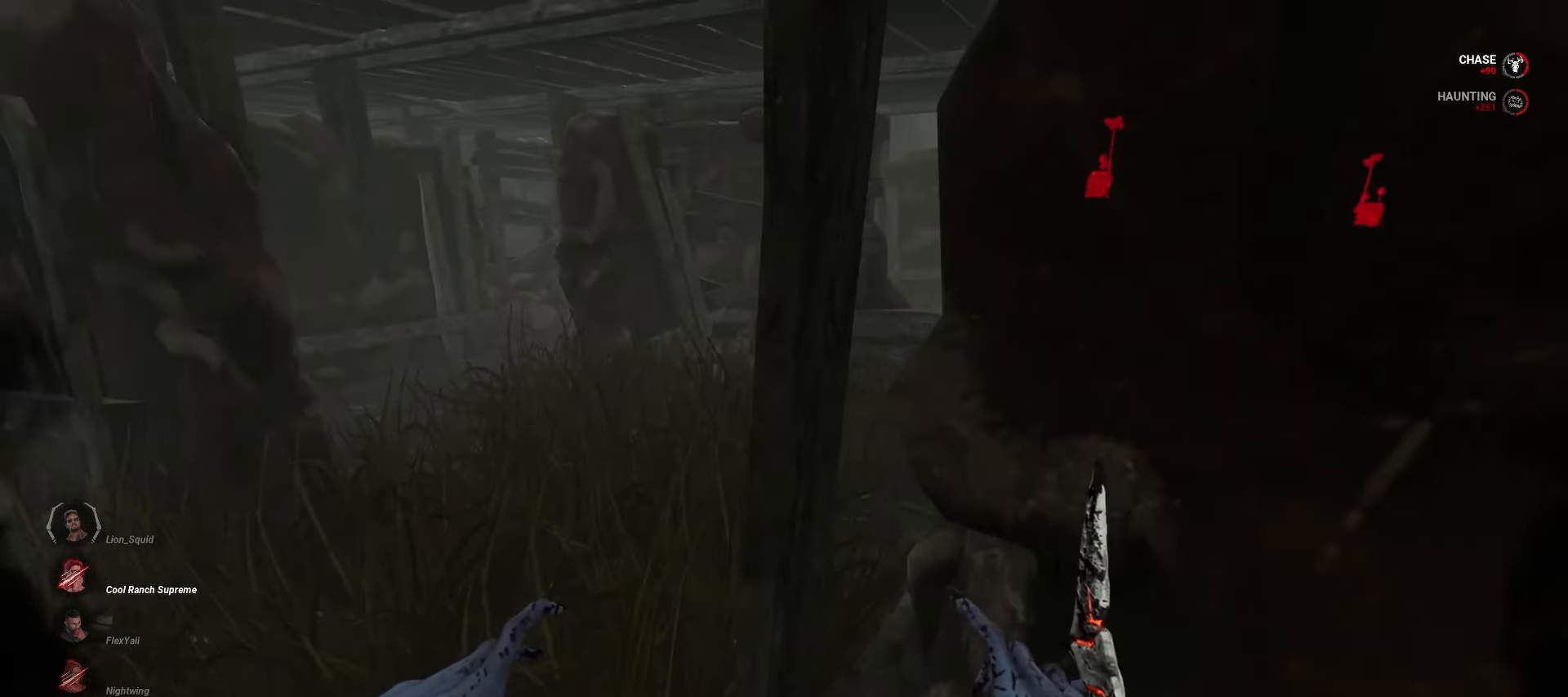
{"keys": ["a", "w"], "mouse": [], "events": [[183, "a", "down"], [233, "w", "down"]]}
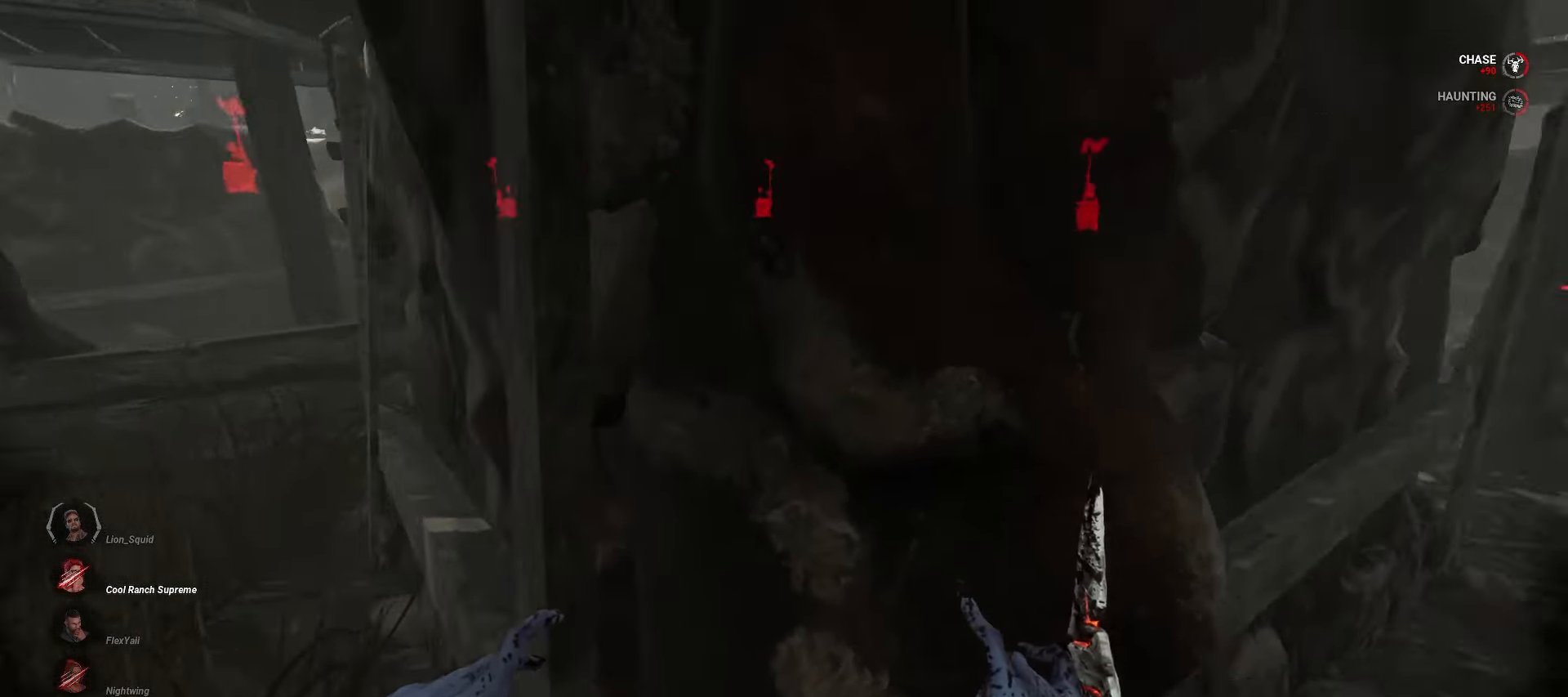
{"keys": ["a", "s"], "mouse": [], "events": [[150, "w", "up"], [267, "s", "down"]]}